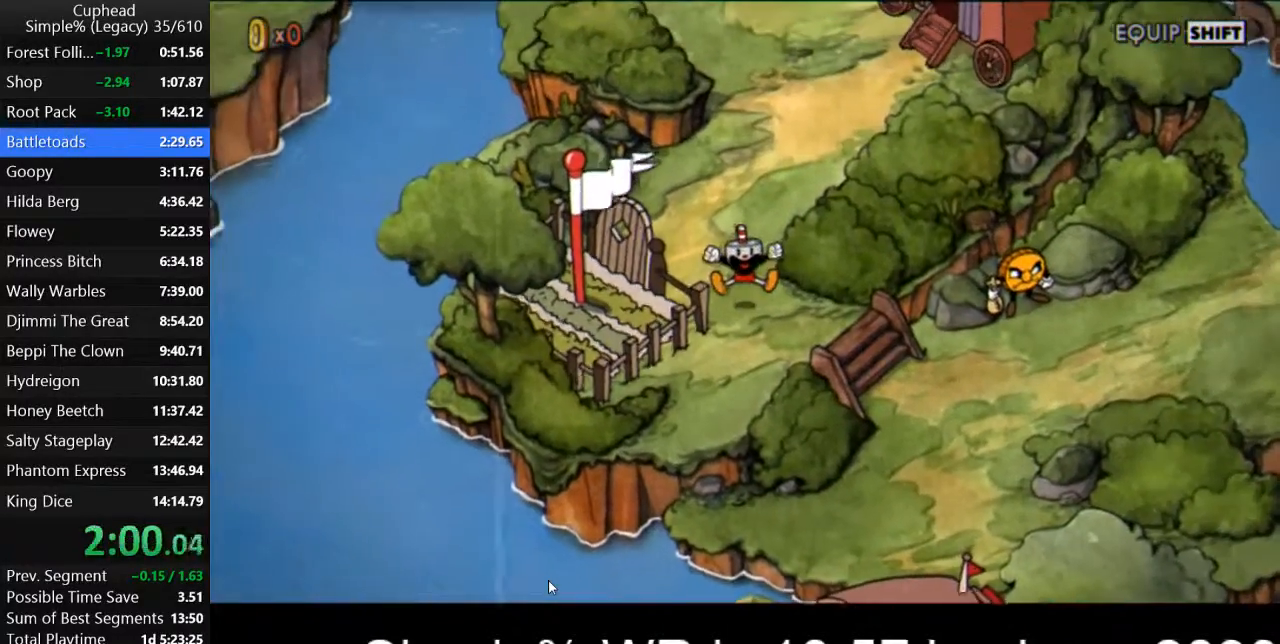
Gameplay with keyboard; each line is a JSON object with the keys held at the frame after it. "events" lists presses ("down") and releases ("up") of "a", "d", "down", "escape", "i", "k", "left", "o", "p", "return", "right", "s", "space", "up", "w" and "z" between this image and that frame as [ms after this image, input, new state], when the widget could be followed in between. No other keys are recorded. Mouse input is not recorded.
{"keys": ["d", "s"], "events": [[267, "d", "down"], [267, "s", "down"]]}
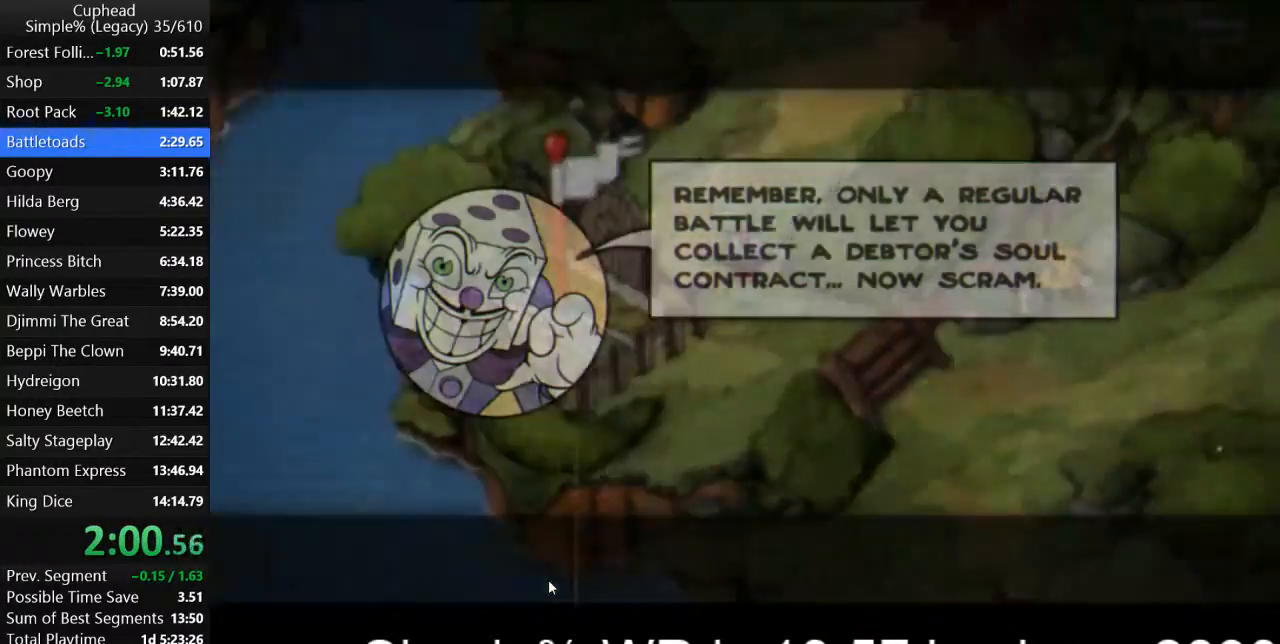
{"keys": ["return"], "events": [[100, "return", "down"], [167, "return", "up"], [233, "d", "up"], [233, "return", "down"], [233, "s", "up"], [300, "return", "up"], [367, "return", "down"], [433, "return", "up"], [500, "return", "down"]]}
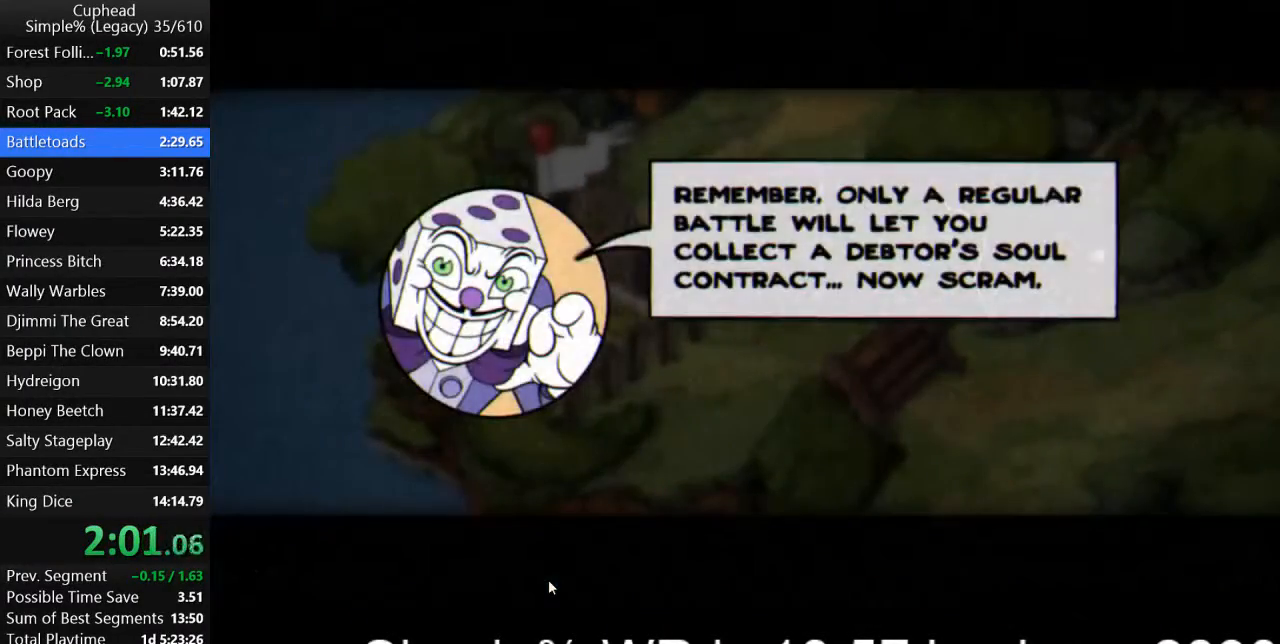
{"keys": [], "events": [[100, "return", "up"], [133, "return", "down"], [200, "return", "up"], [267, "return", "down"], [367, "return", "up"], [433, "return", "down"], [500, "return", "up"]]}
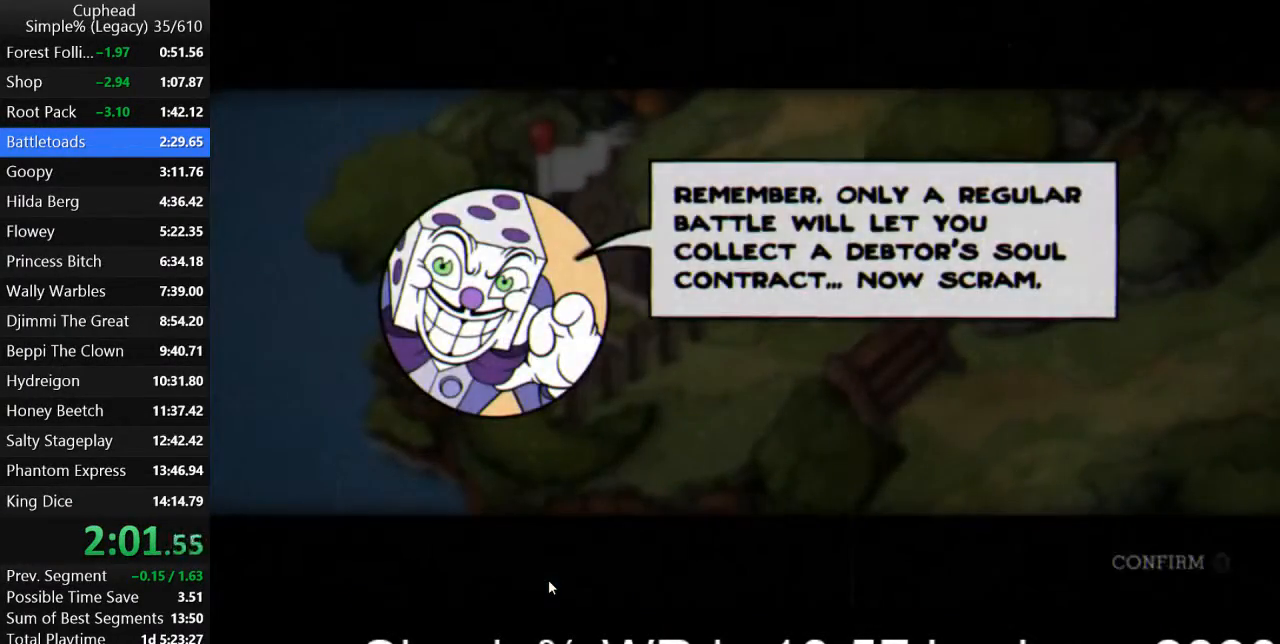
{"keys": ["return"], "events": [[67, "return", "down"], [133, "return", "up"], [200, "return", "down"], [267, "return", "up"], [333, "return", "down"], [433, "return", "up"], [500, "return", "down"]]}
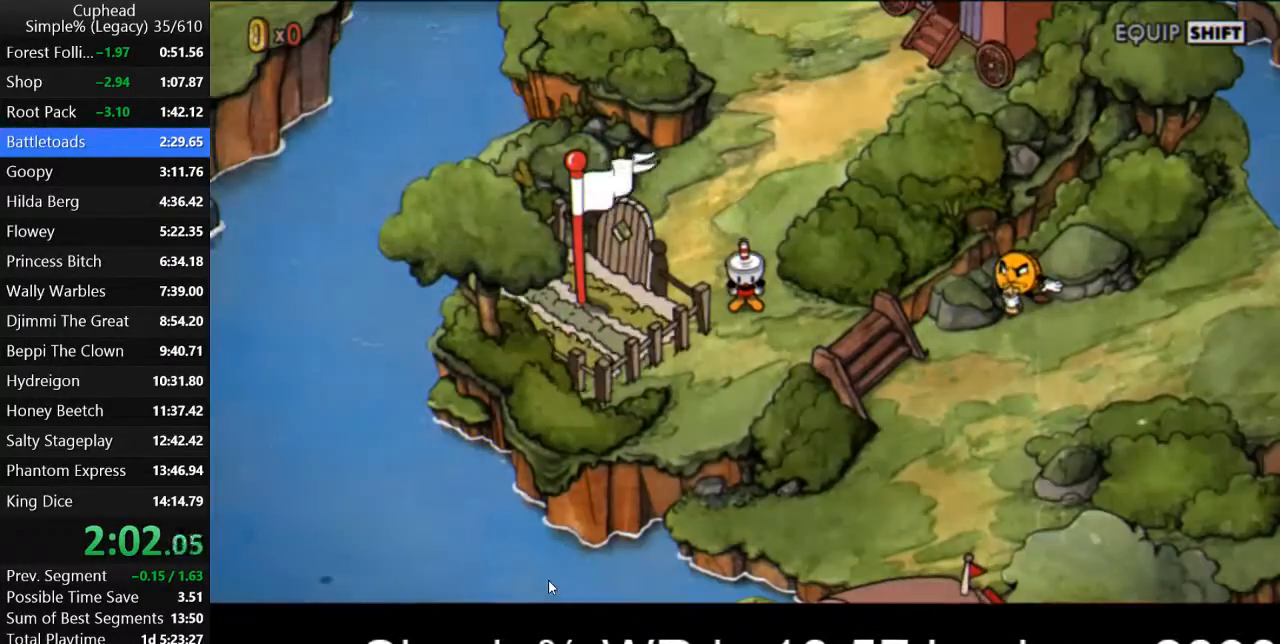
{"keys": ["d", "s"], "events": [[33, "d", "down"], [33, "s", "down"], [67, "return", "up"]]}
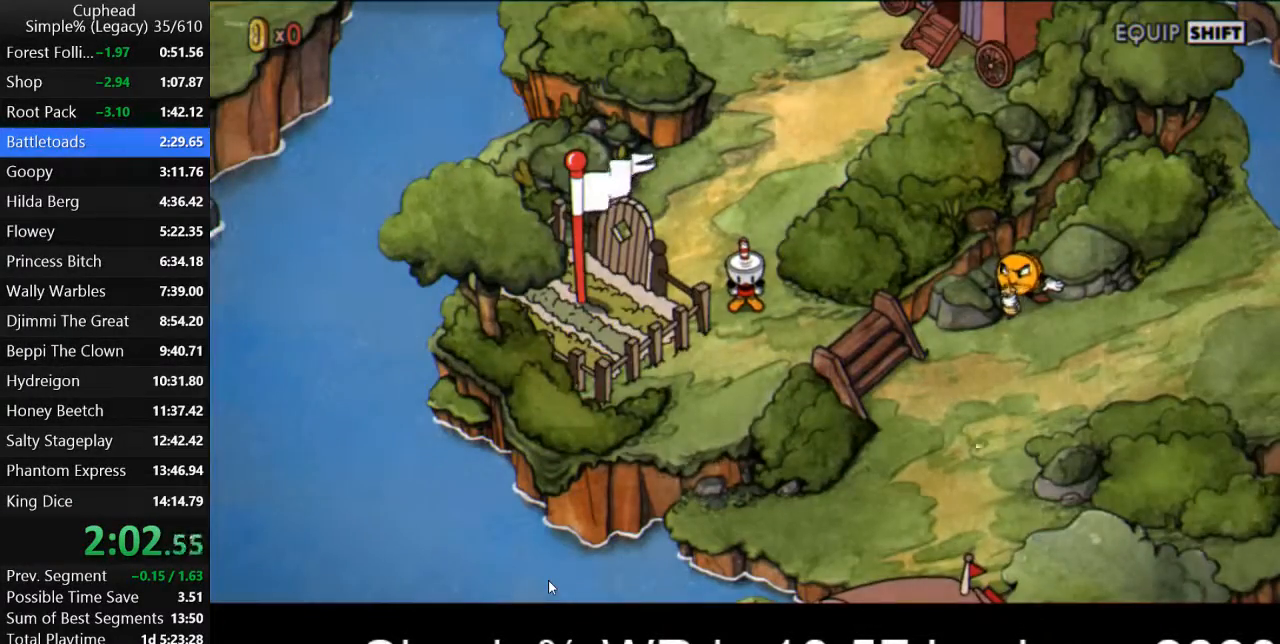
{"keys": ["d", "s"], "events": []}
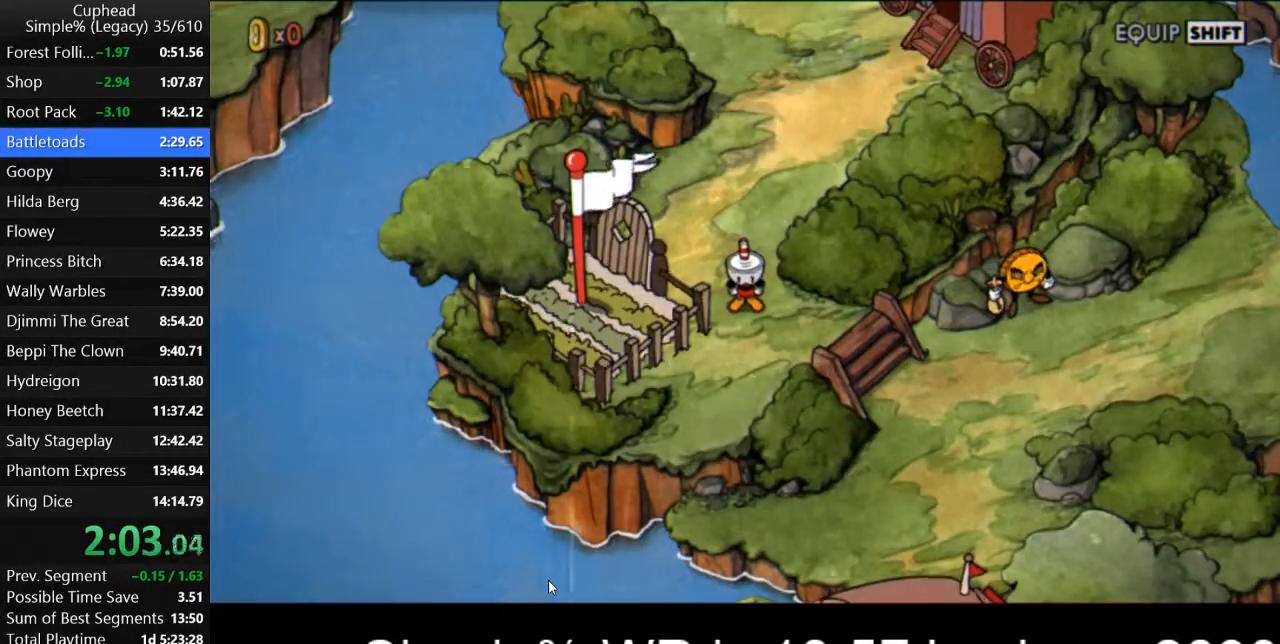
{"keys": ["d"], "events": [[400, "s", "up"]]}
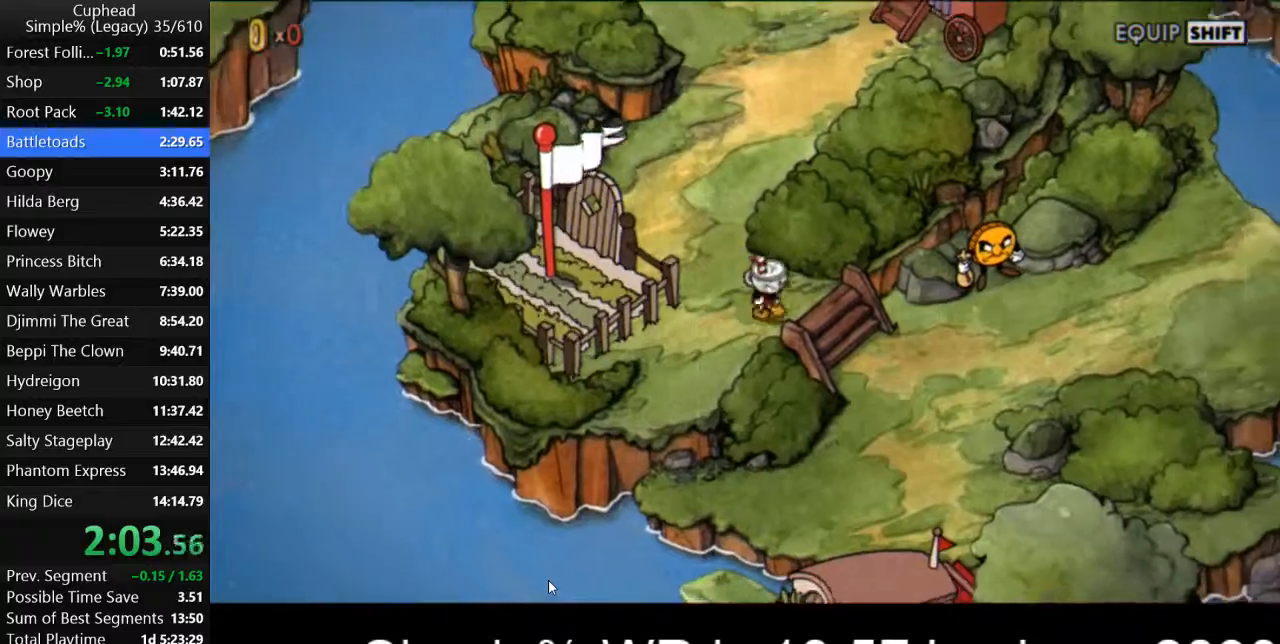
{"keys": ["d", "s"], "events": [[167, "s", "down"]]}
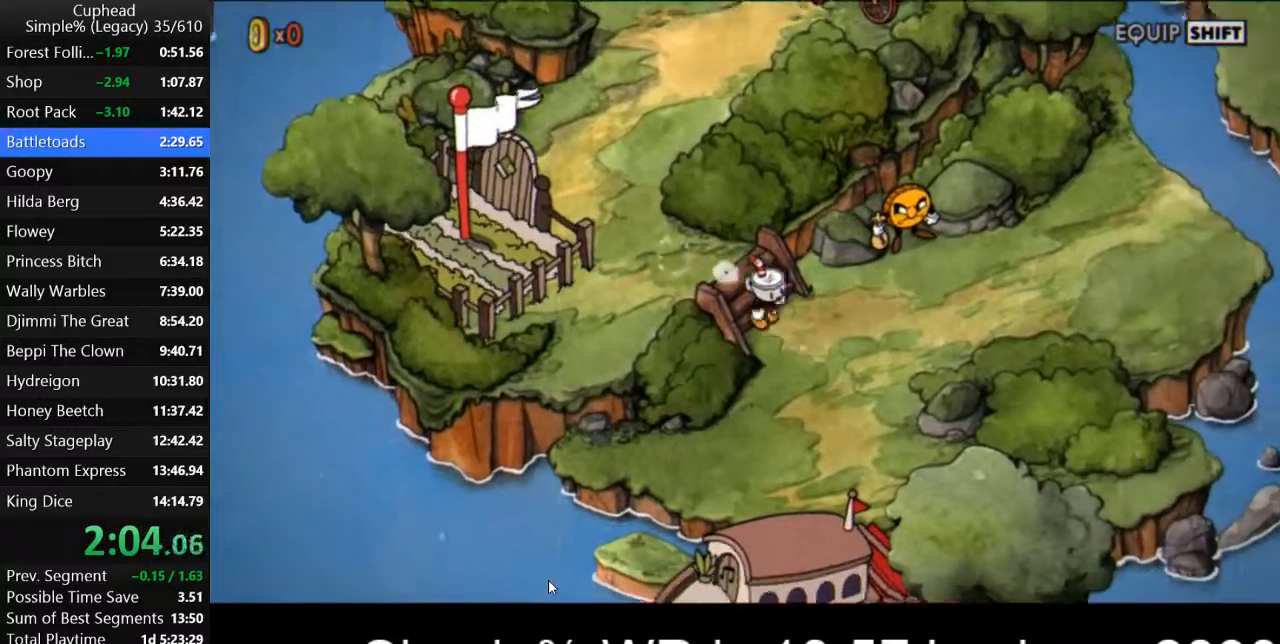
{"keys": ["s"], "events": [[100, "d", "up"]]}
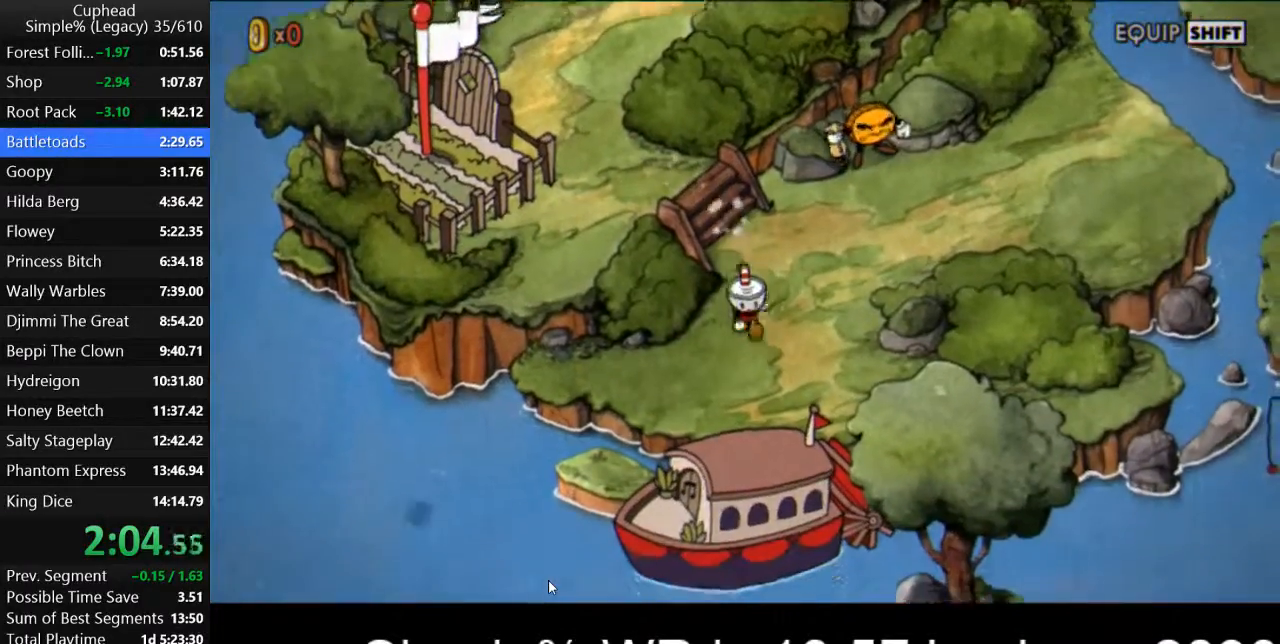
{"keys": [], "events": [[267, "return", "down"], [333, "return", "up"], [400, "return", "down"], [433, "s", "up"], [467, "return", "up"]]}
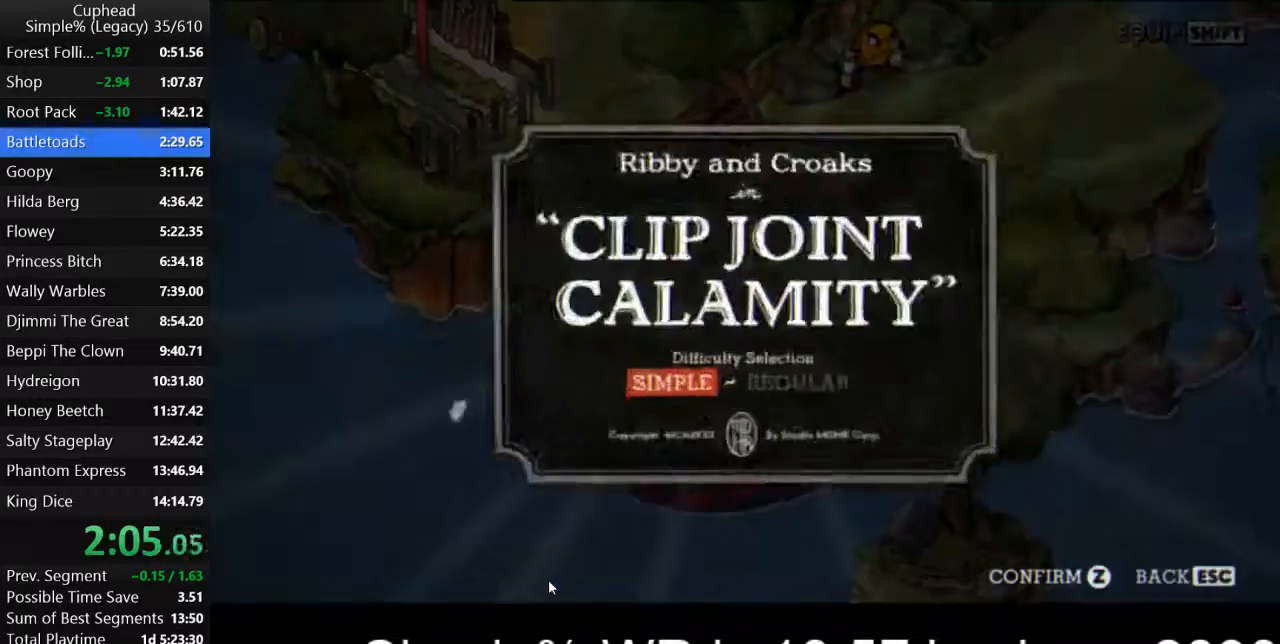
{"keys": [], "events": [[33, "return", "down"], [100, "return", "up"], [167, "return", "down"], [400, "return", "up"]]}
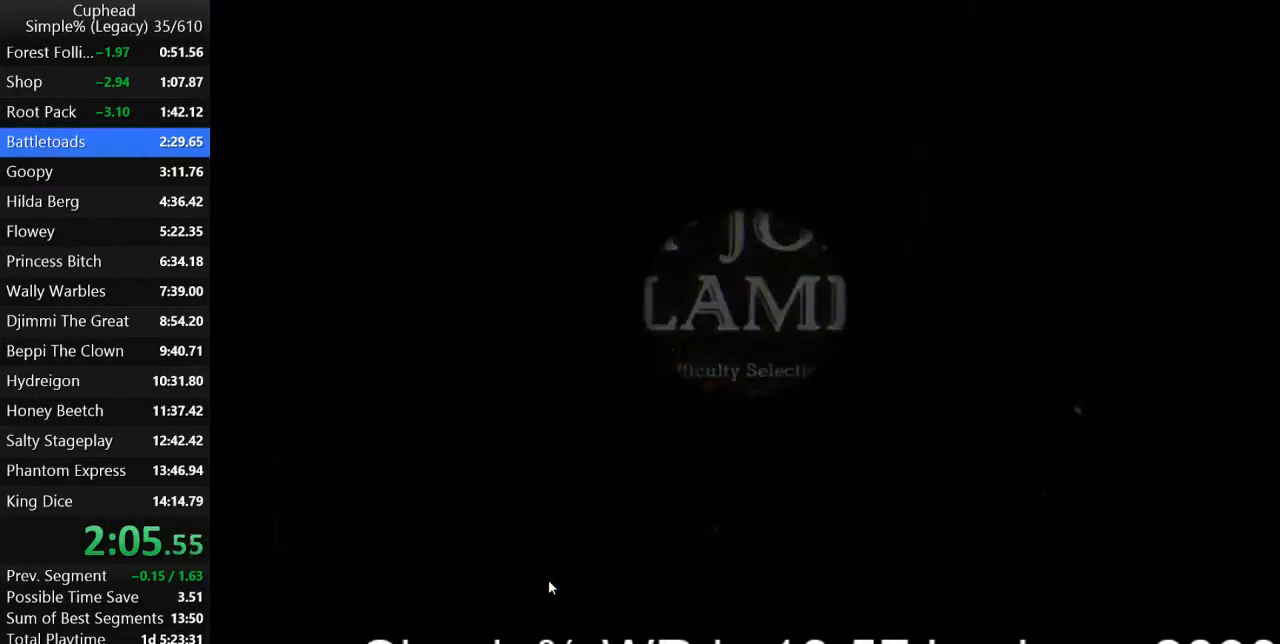
{"keys": [], "events": []}
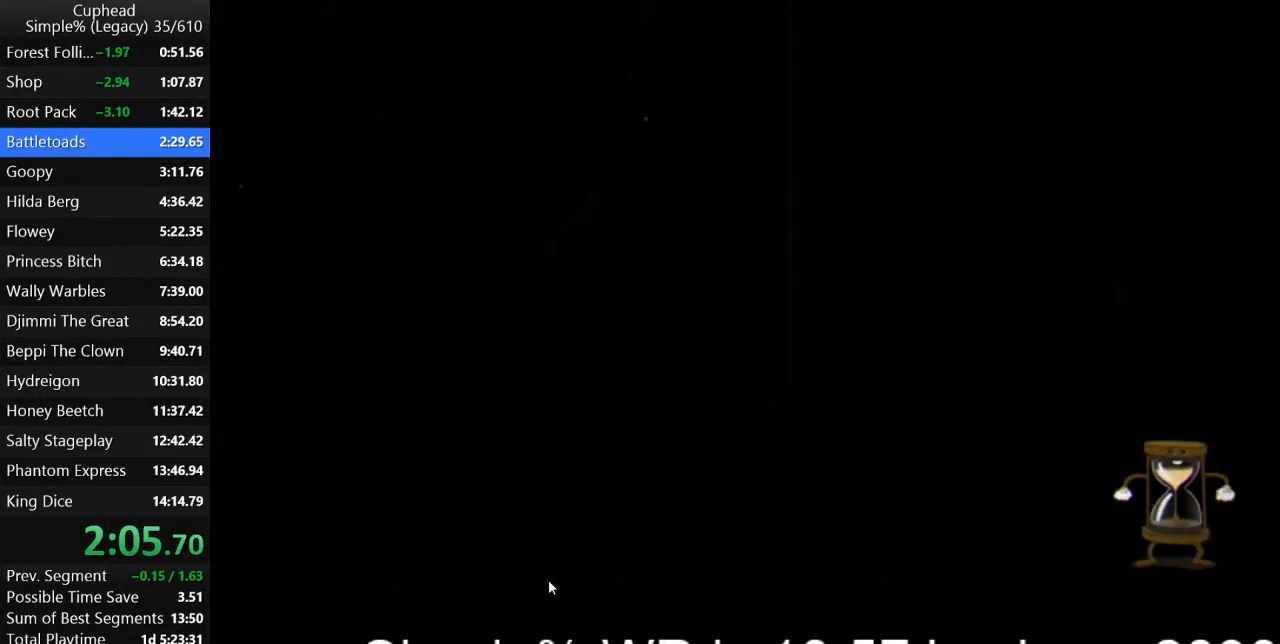
{"keys": [], "events": []}
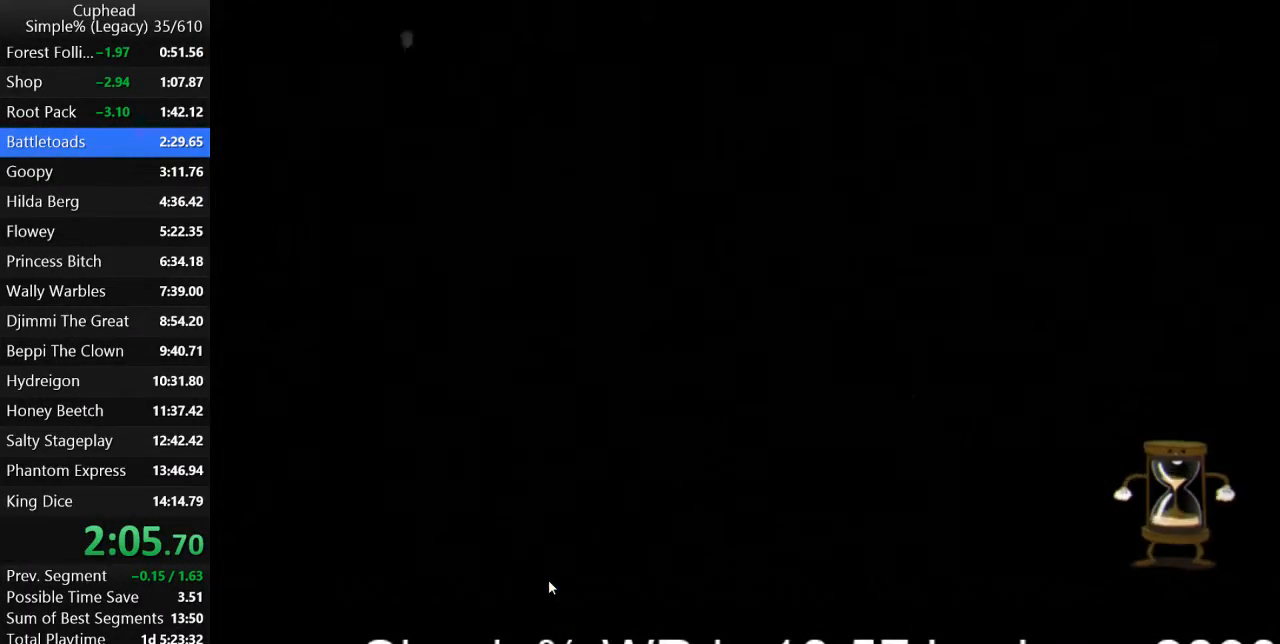
{"keys": [], "events": []}
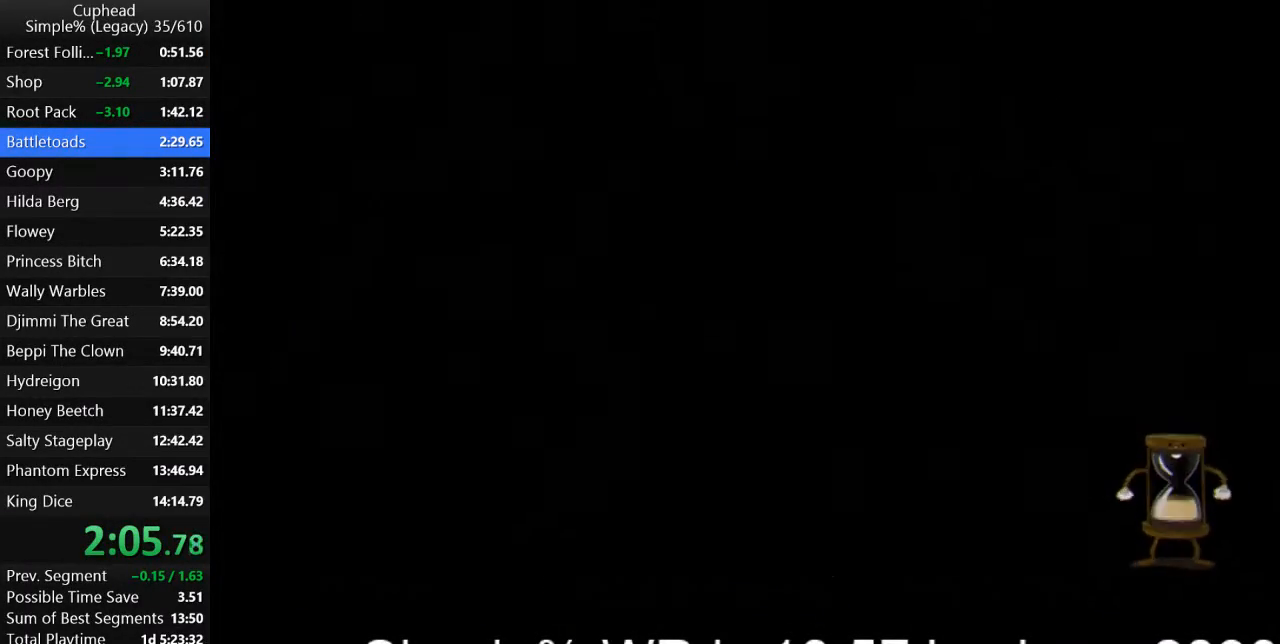
{"keys": [], "events": []}
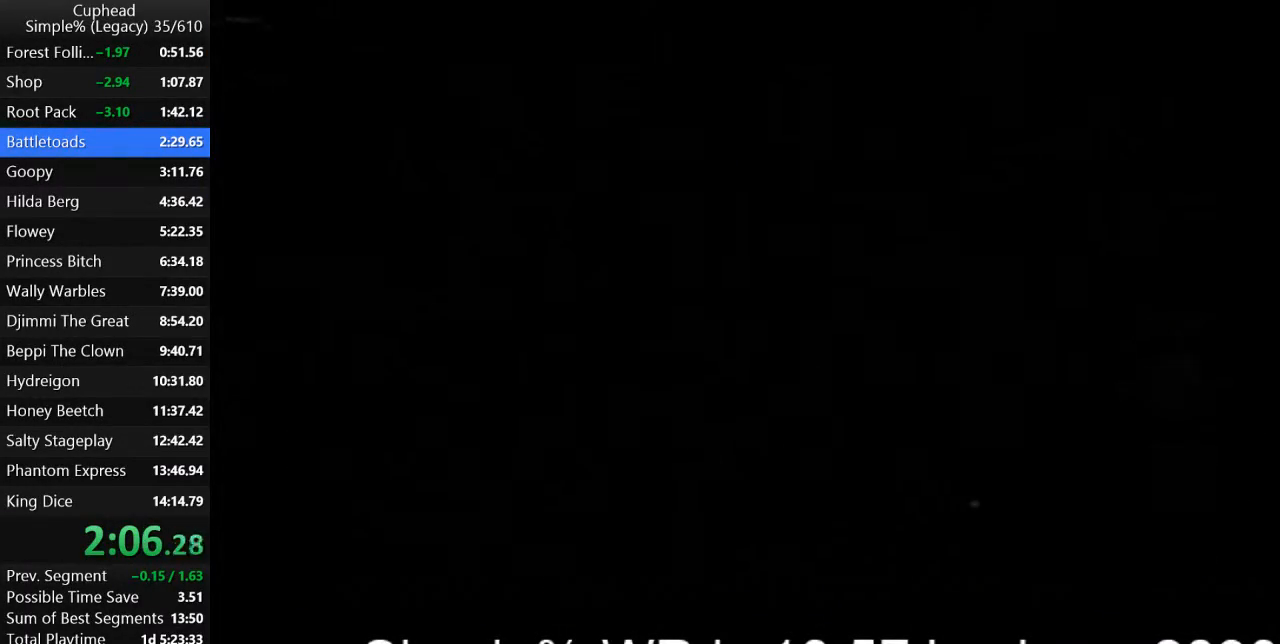
{"keys": [], "events": []}
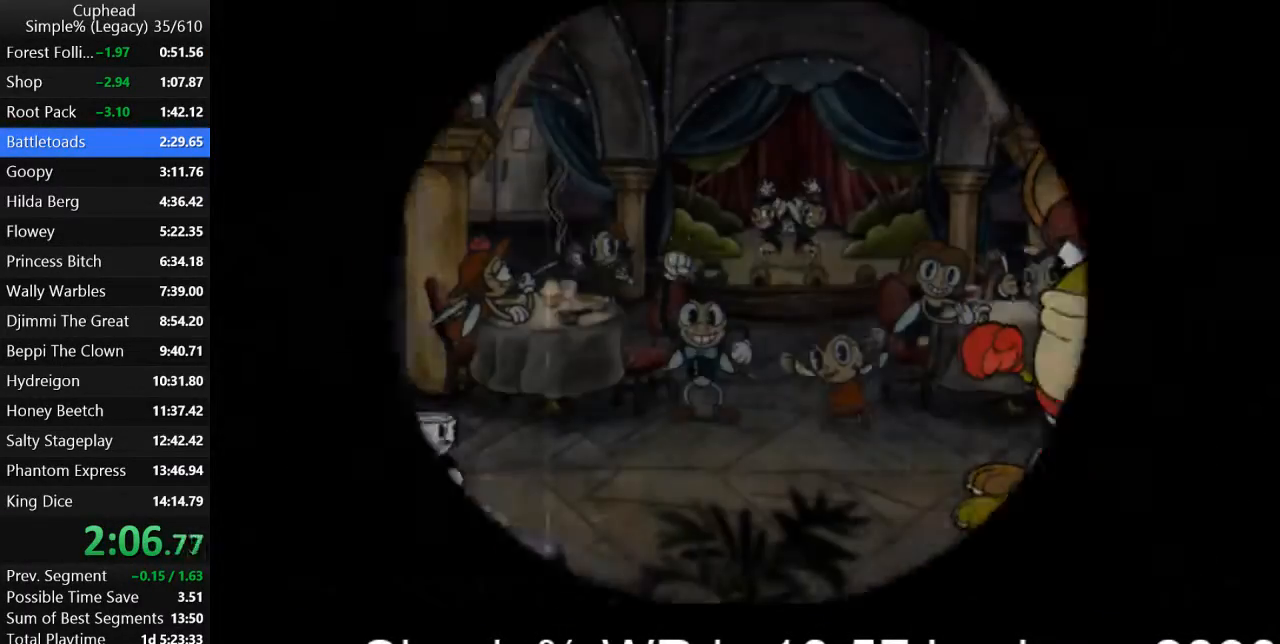
{"keys": [], "events": []}
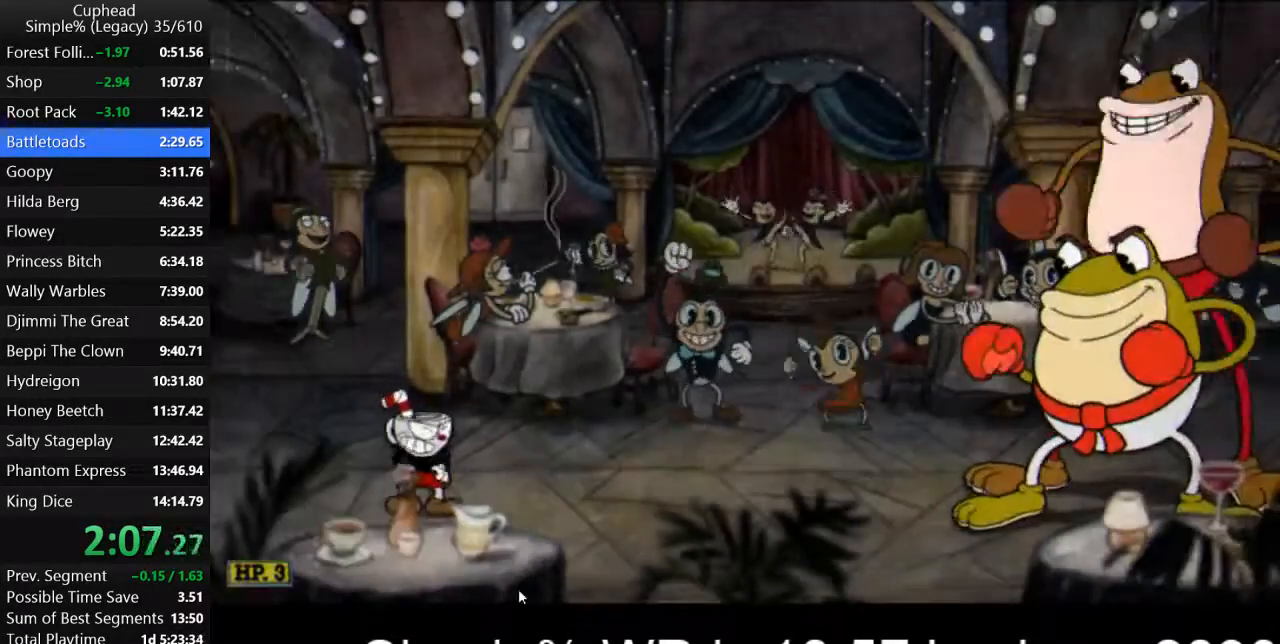
{"keys": [], "events": []}
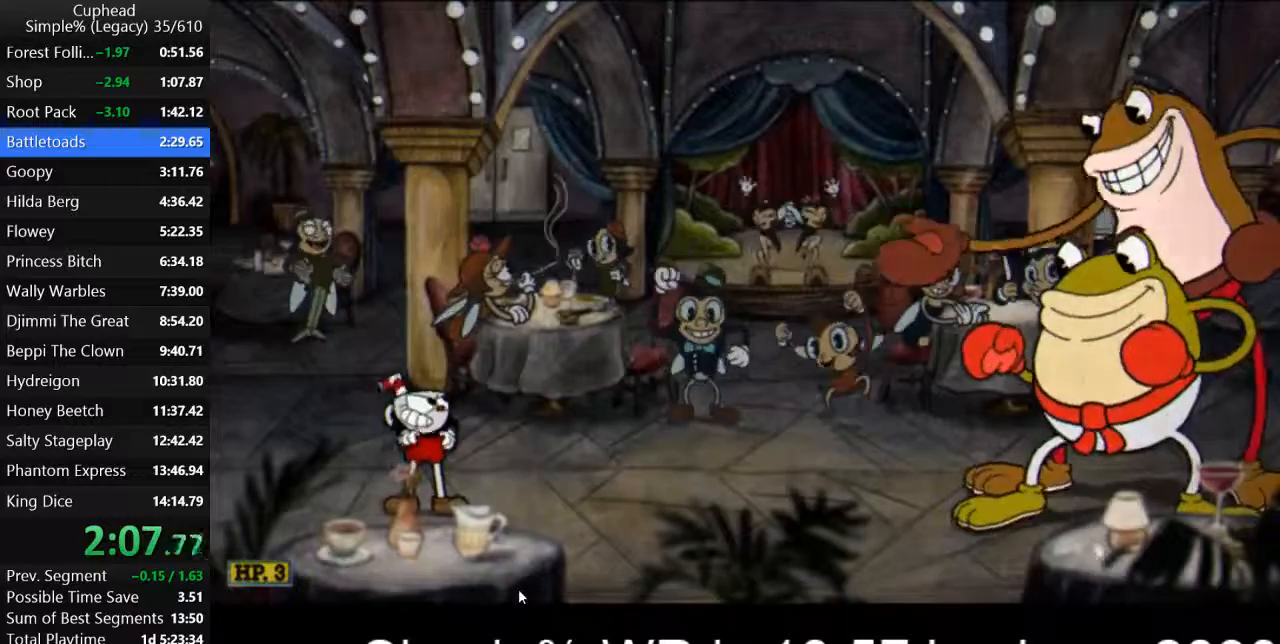
{"keys": [], "events": []}